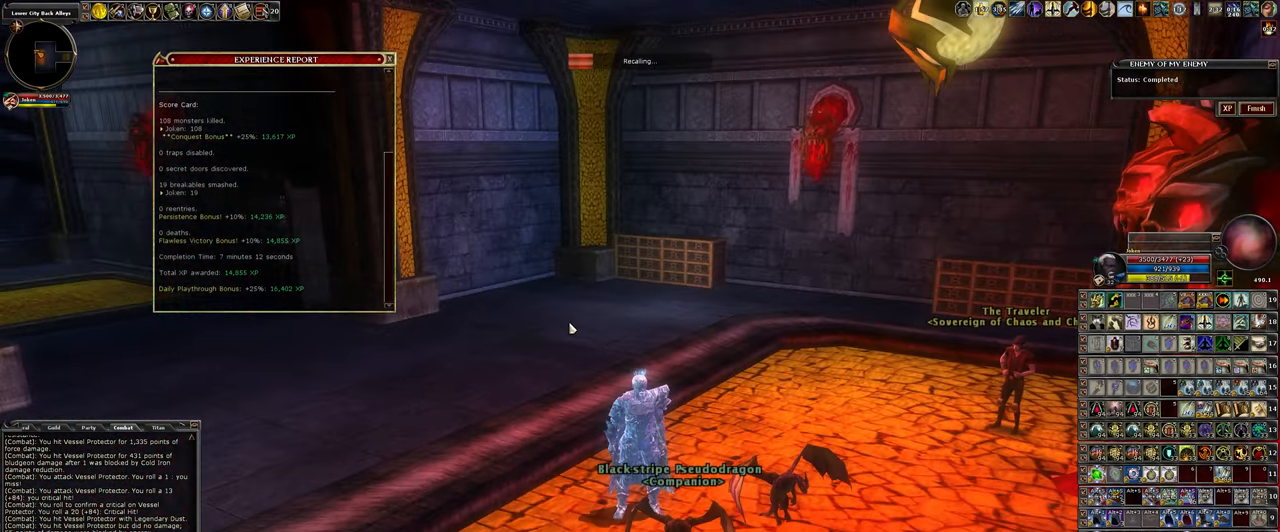
Gameplay with keyboard and mouse; each line is a JSON object with the keys and mouse buttons held at the frame after it. "events" lists presses ("down") and releases ("up") of ".", "/", "0", "1", "2", "3", "4", "5", "6", "7", "8", "9", "a", "alt_l", "alt_r", "backslash", "backspace", "caps_lock", "ctrl_l", "ctrl_r", "d", "down", "e", "equals", "escape", "f", "f1", "f10", "f11", "f12", "f2", "f3", "f4", "f5", "f6", "f7", "f8", "f9", "g", "h", "i", "j", "k", "l", "lbracket", "left", "minus", "num0", "num1", "num2", "num3", "num4", "num5", "num6", "num7", "num8", "num9", "o", "p", "q", "quote", "r", "rbracket", "return", "right", "s", "semicolon", "shift_l", "shift_r", "space", "super_l", "super_r", "t", "tab", "tilde", "u", "up", "w", "y", "z", "mouse_left", "mouse_wheel" and "mouse_right" between this image and that frame as [ms after this image, input, new state], when the widget could be followed in between. "mouse_left", "mouse_wheel", "mouse_right" = the "left", "wheel", "right" buttons of the "mouse" list. No other keys are recorded. "wheel" means that the mouse wheel is clicked or scrolled. Not read: mouse_move other_keys.
{"keys": [], "mouse": [], "events": []}
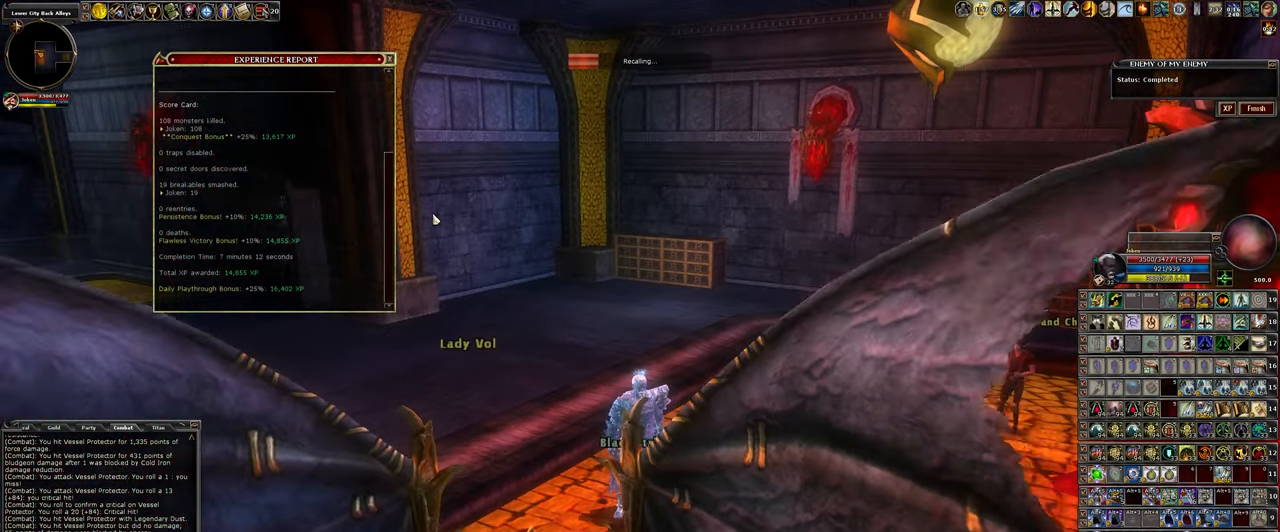
{"keys": [], "mouse": [], "events": []}
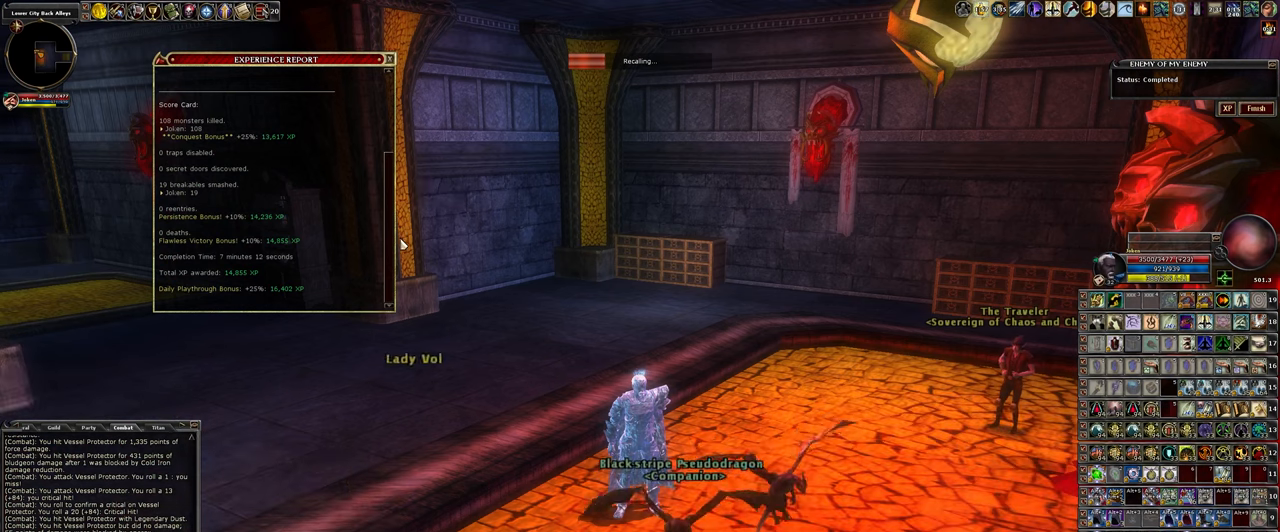
{"keys": [], "mouse": [], "events": []}
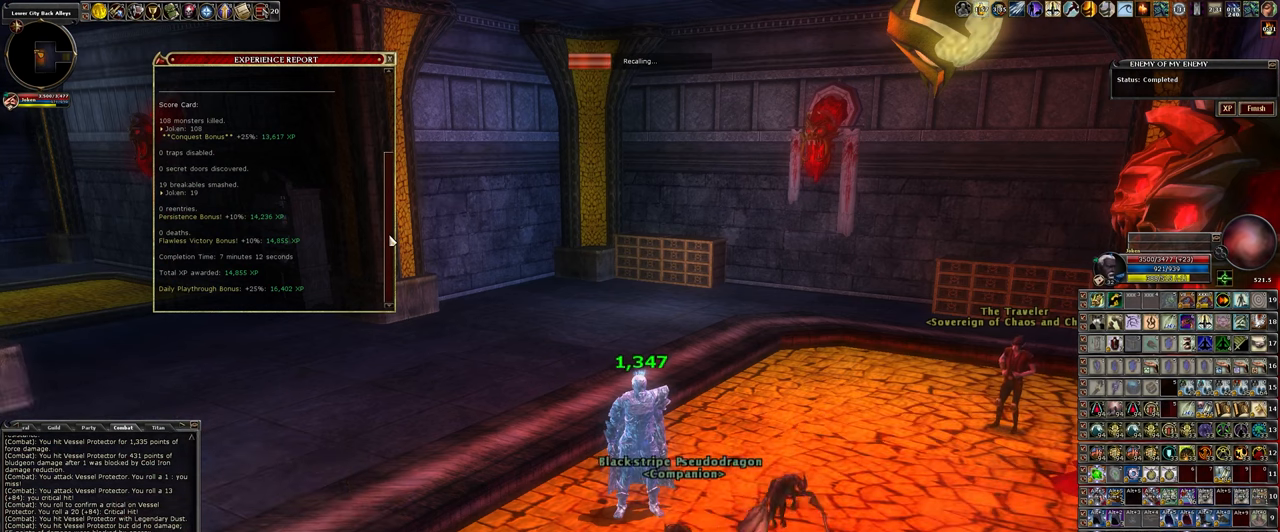
{"keys": [], "mouse": [], "events": []}
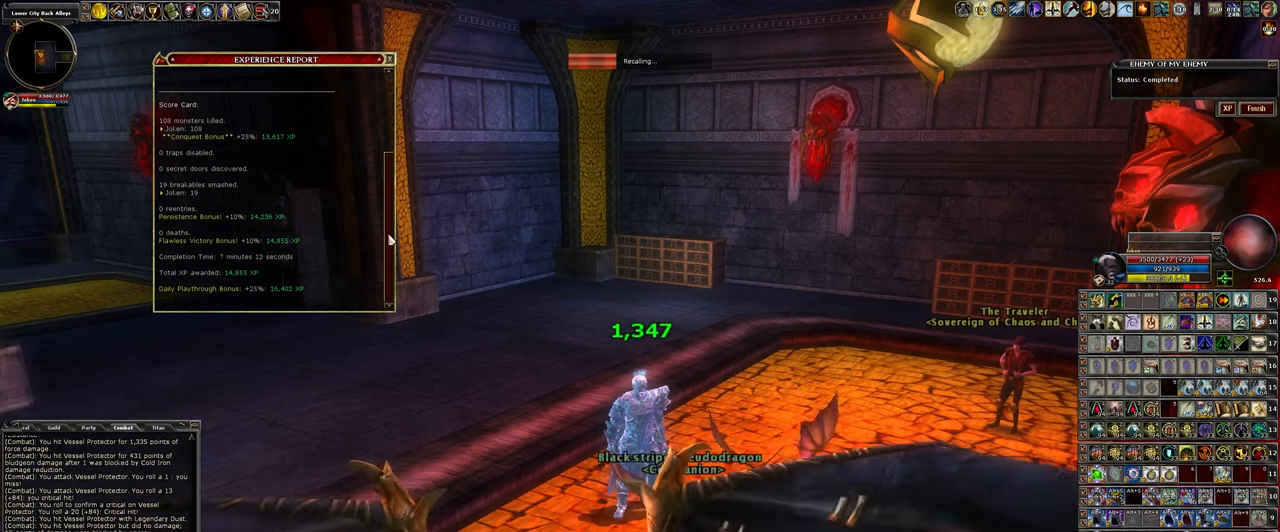
{"keys": [], "mouse": ["left"], "events": [[200, "mouse_left", "down"]]}
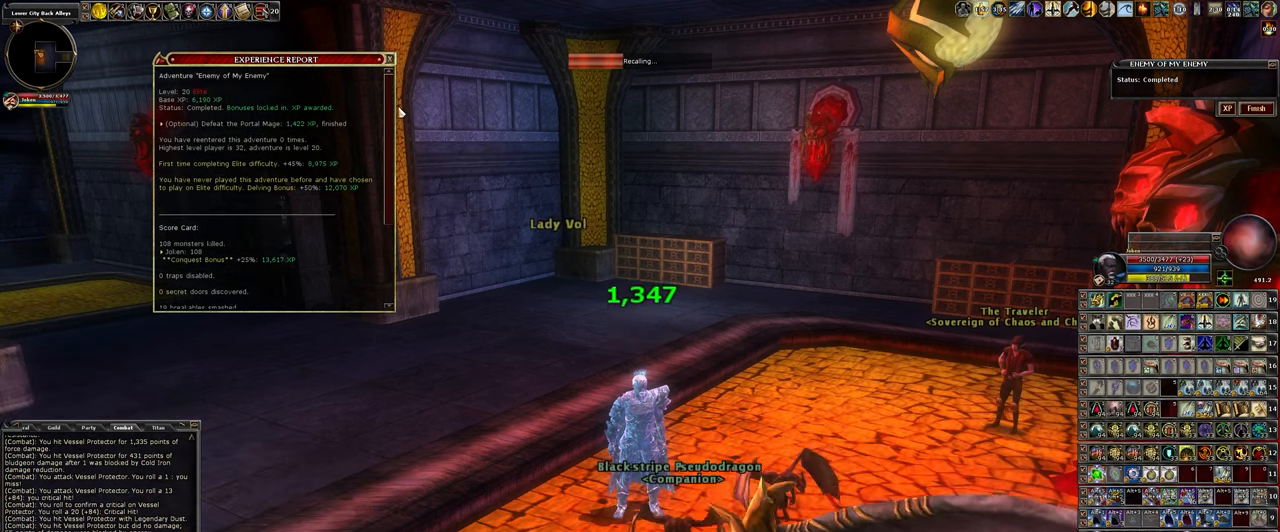
{"keys": [], "mouse": [], "events": [[167, "mouse_left", "up"]]}
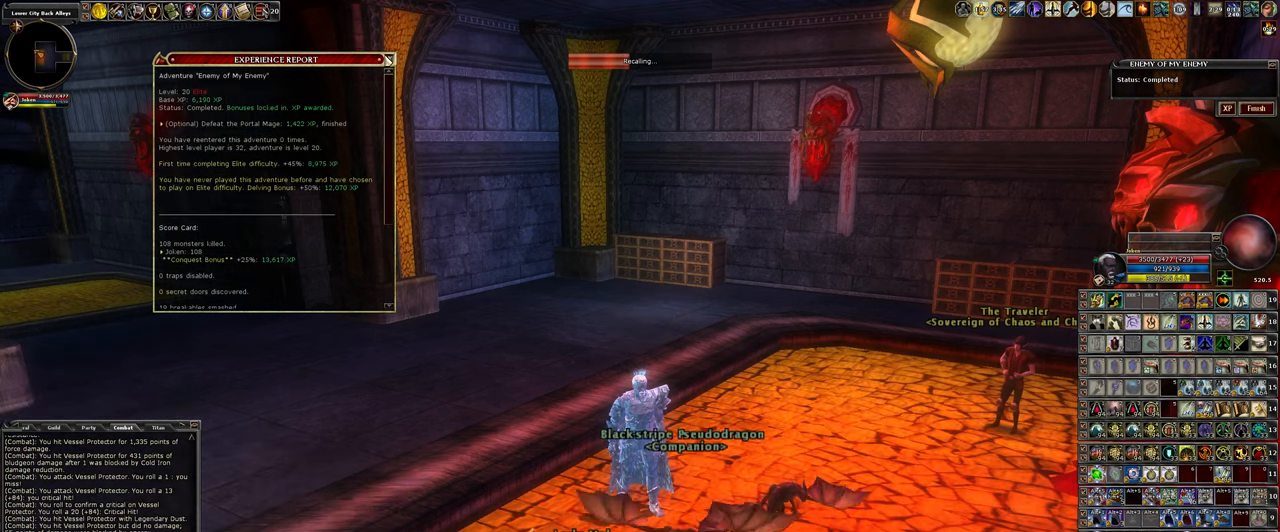
{"keys": [], "mouse": ["left"], "events": [[417, "mouse_left", "down"]]}
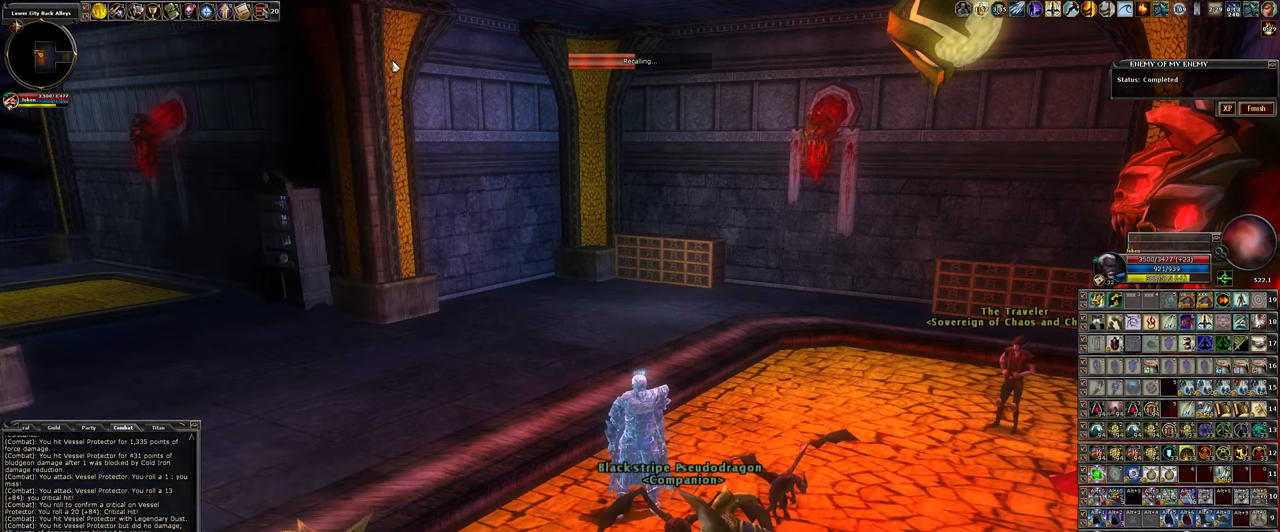
{"keys": [], "mouse": [], "events": [[17, "mouse_left", "up"]]}
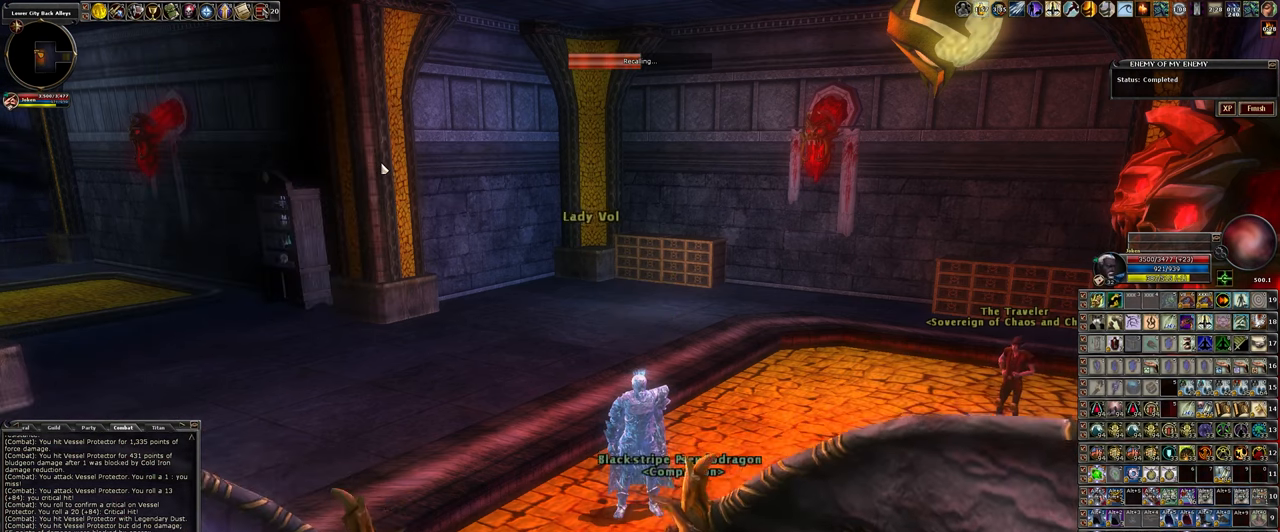
{"keys": [], "mouse": [], "events": []}
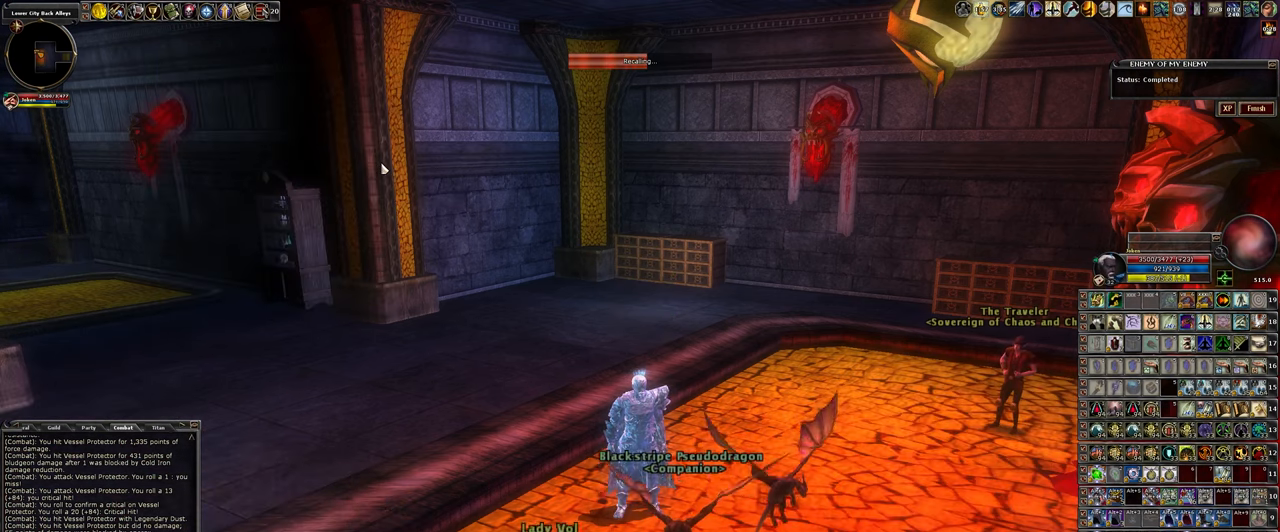
{"keys": [], "mouse": [], "events": []}
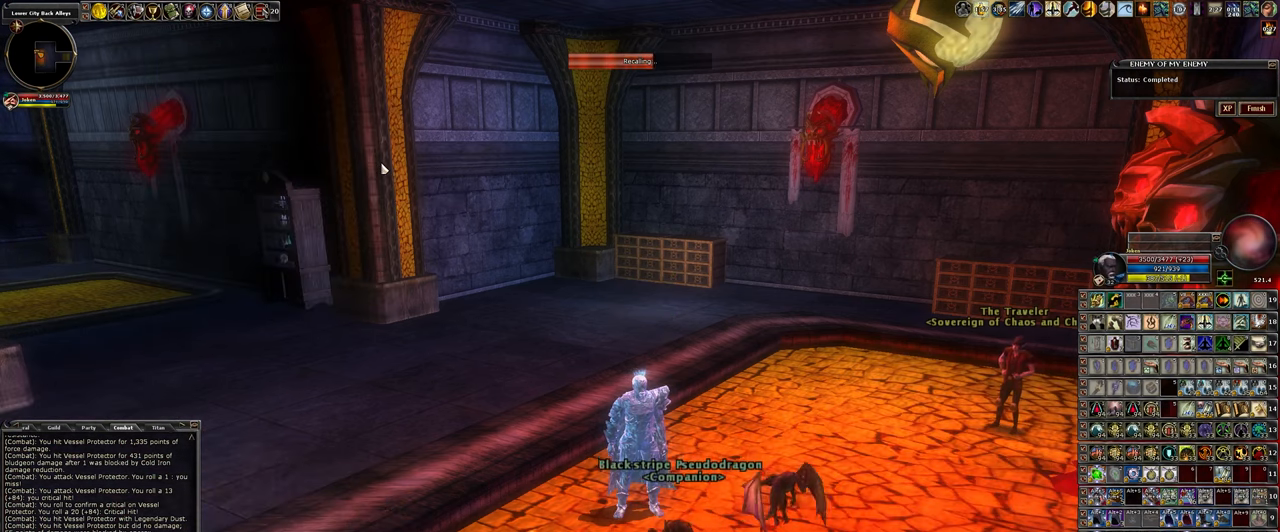
{"keys": [], "mouse": [], "events": []}
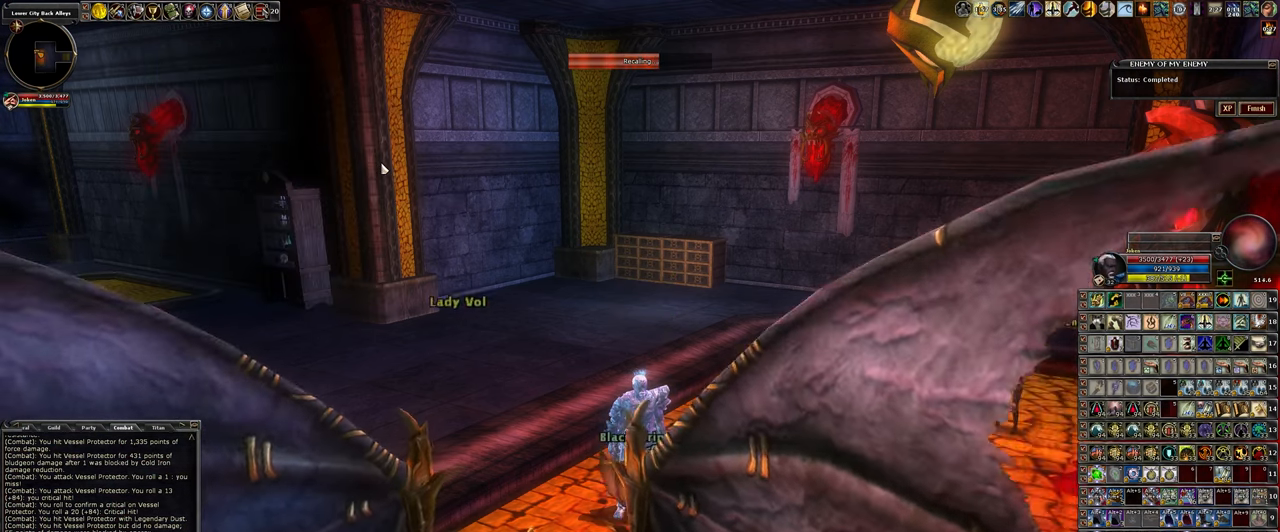
{"keys": [], "mouse": [], "events": []}
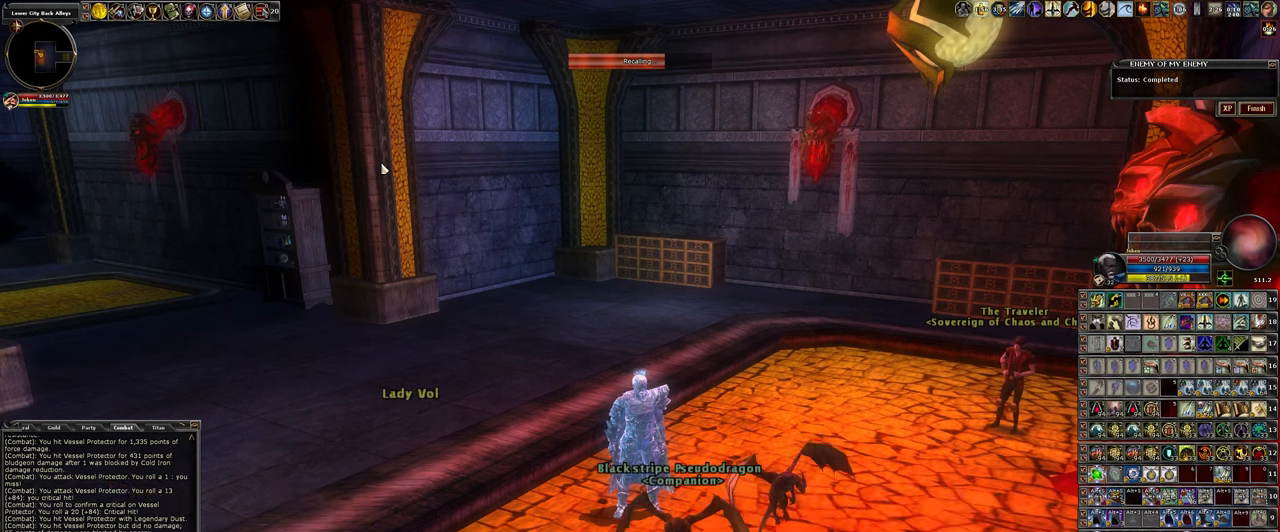
{"keys": [], "mouse": [], "events": []}
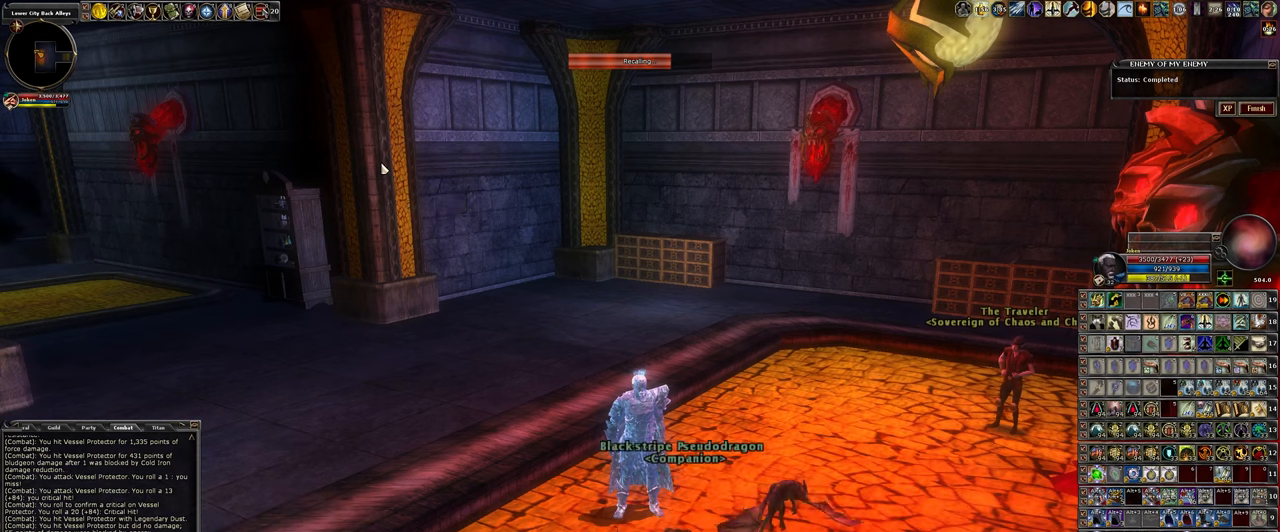
{"keys": [], "mouse": [], "events": []}
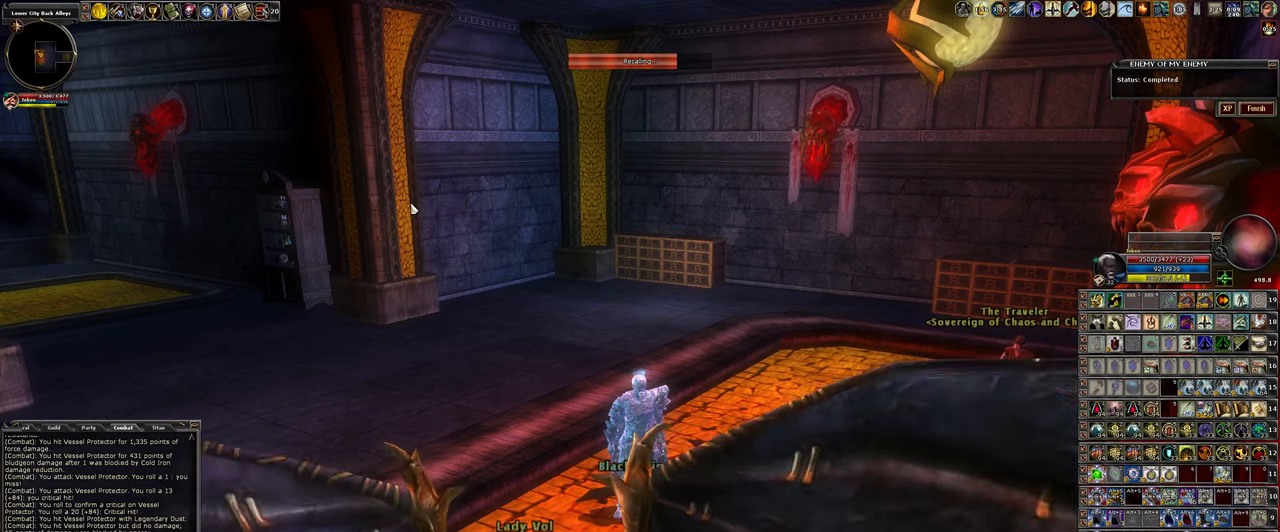
{"keys": [], "mouse": [], "events": []}
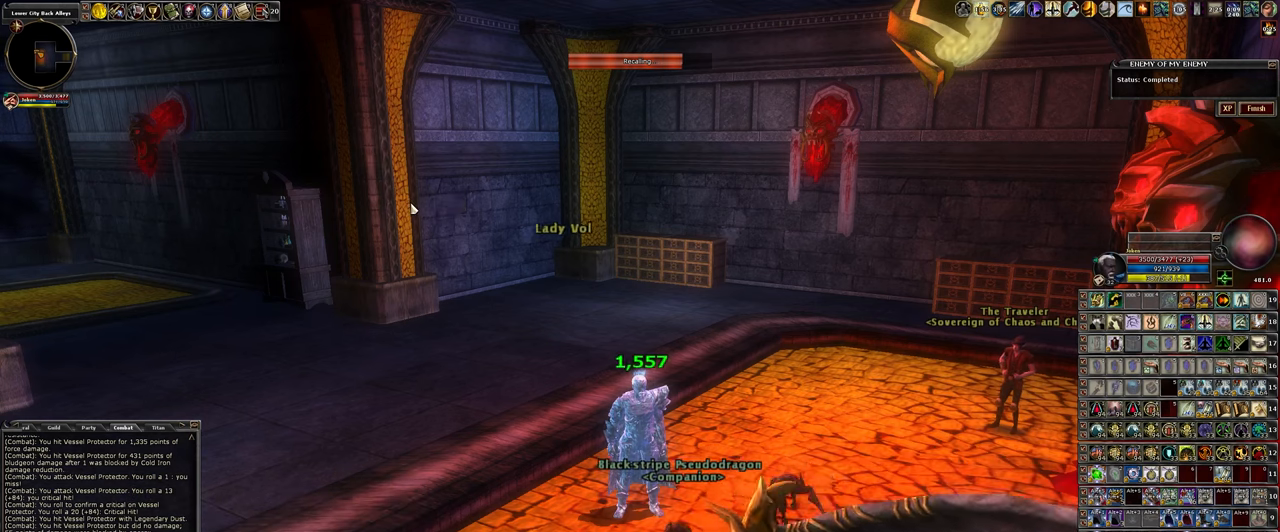
{"keys": [], "mouse": [], "events": []}
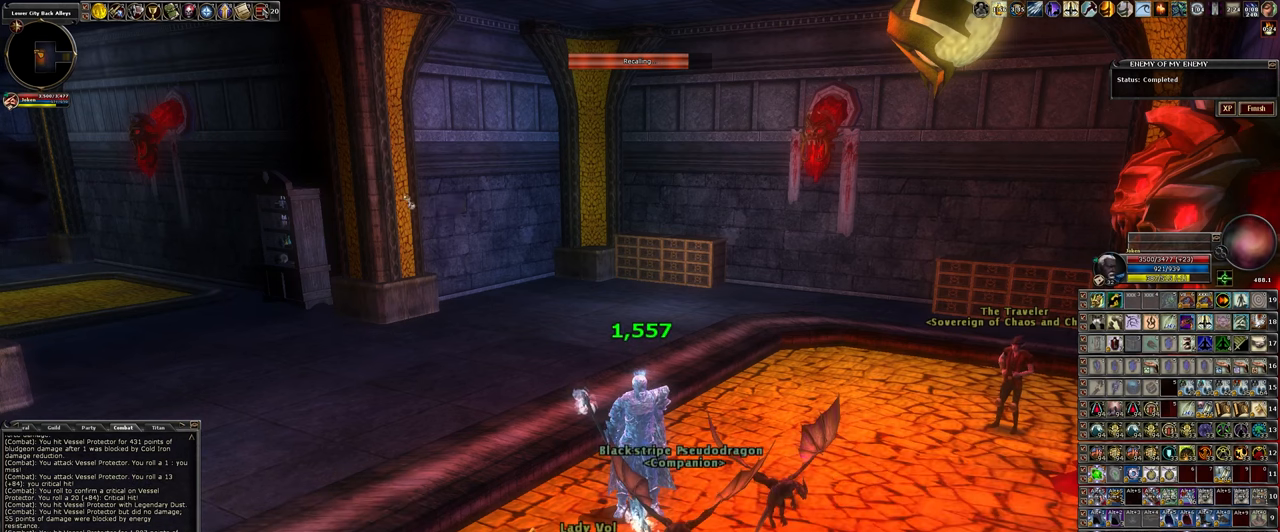
{"keys": [], "mouse": [], "events": []}
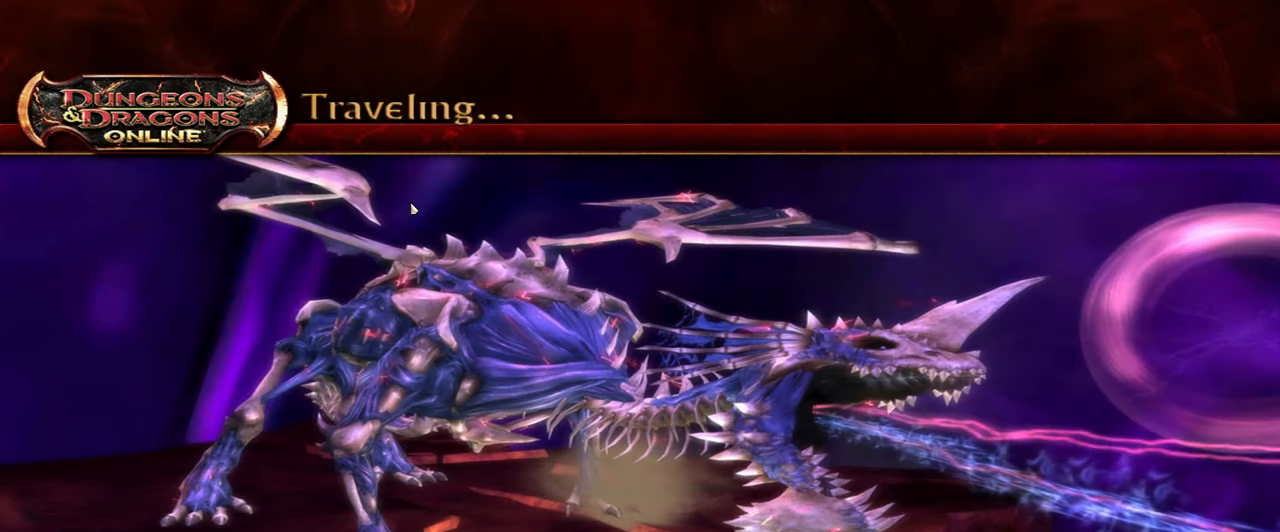
{"keys": [], "mouse": [], "events": [[84, "mouse_wheel", "down"], [267, "mouse_wheel", "up"]]}
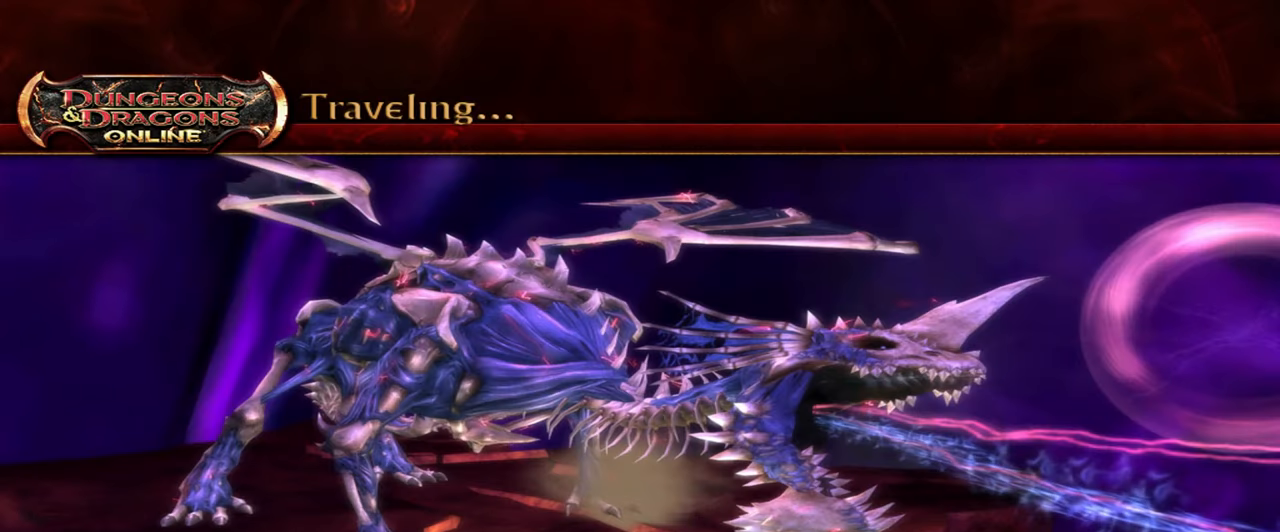
{"keys": [], "mouse": [], "events": []}
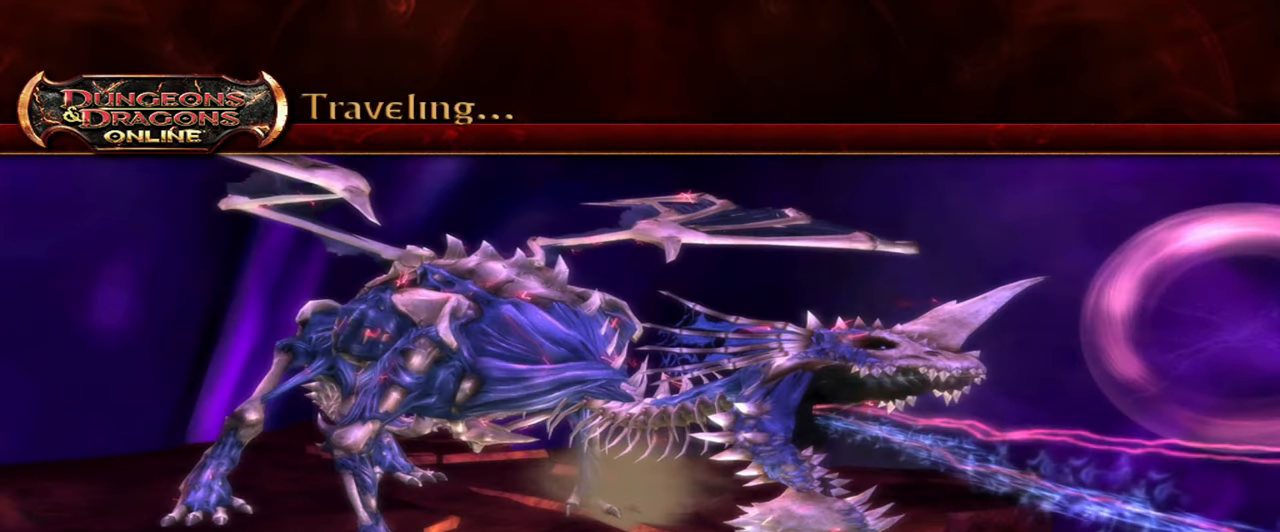
{"keys": [], "mouse": [], "events": []}
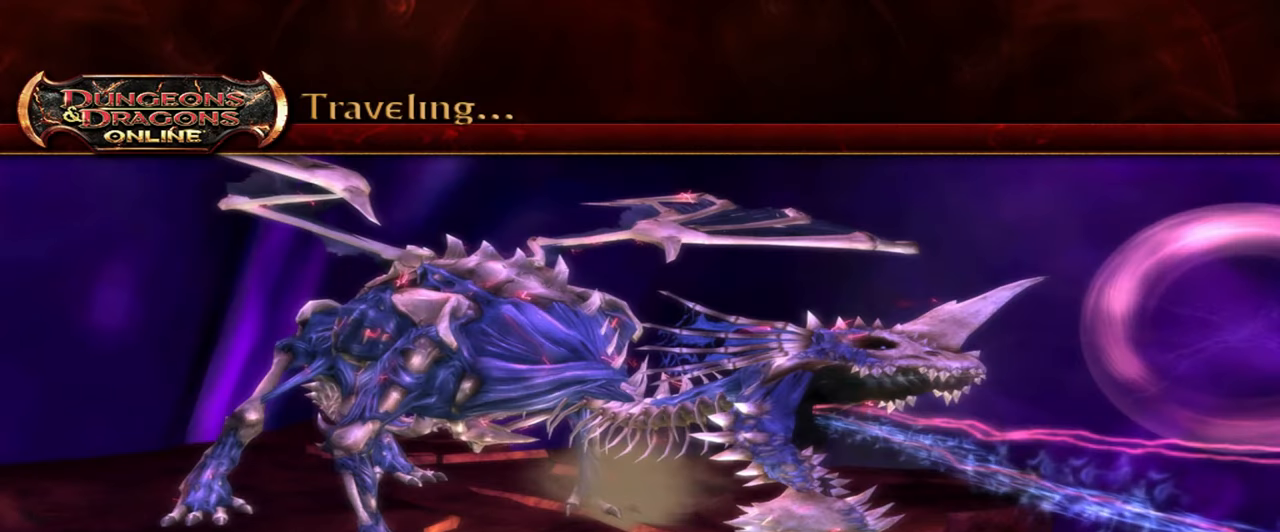
{"keys": [], "mouse": [], "events": []}
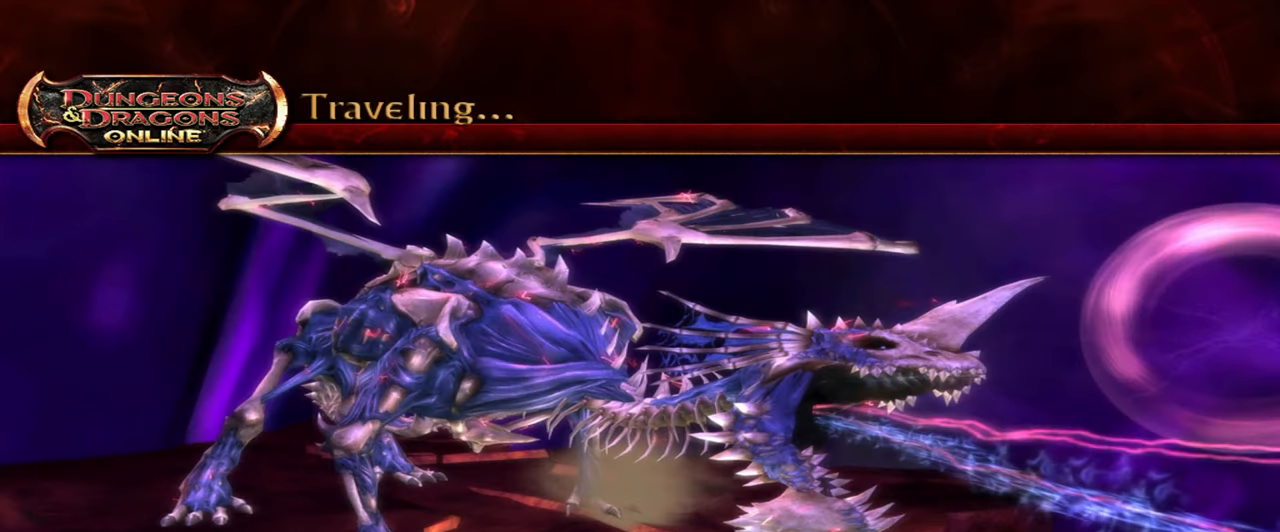
{"keys": [], "mouse": [], "events": []}
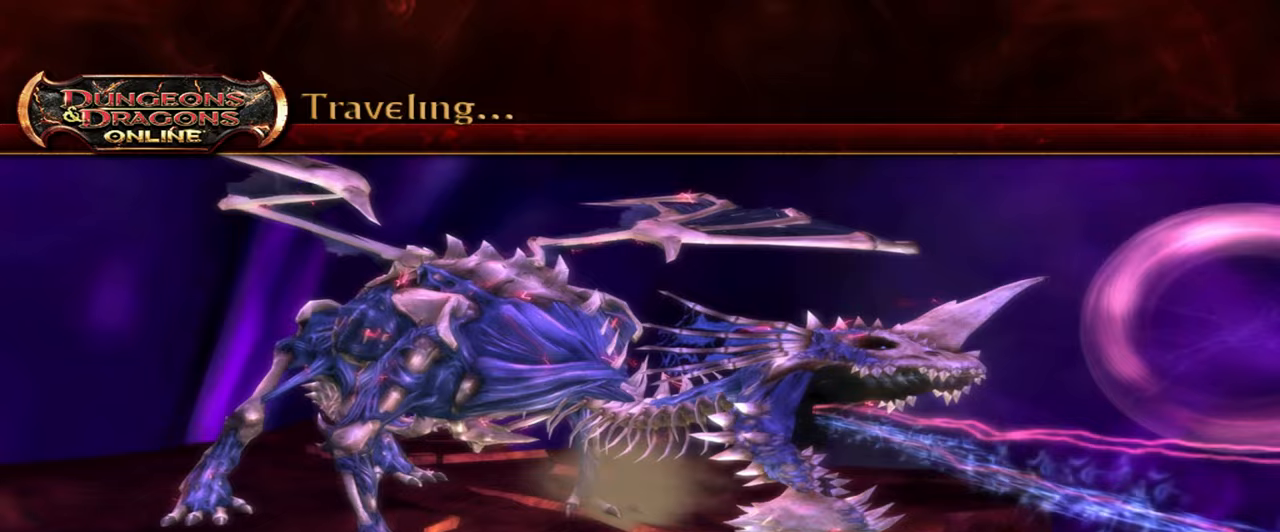
{"keys": [], "mouse": [], "events": []}
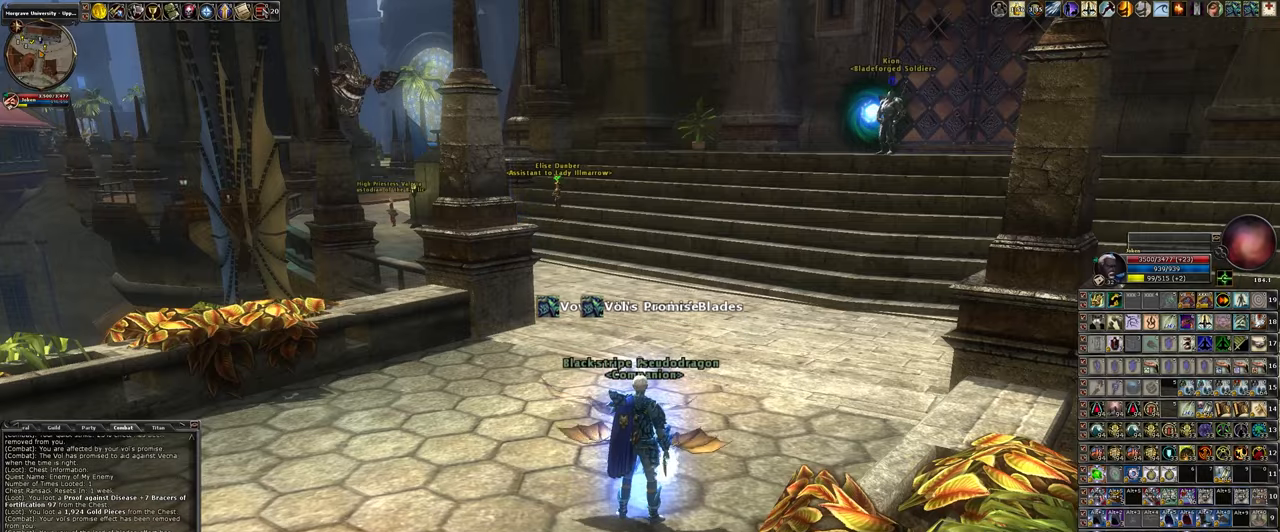
{"keys": ["w"], "mouse": [], "events": [[450, "w", "down"]]}
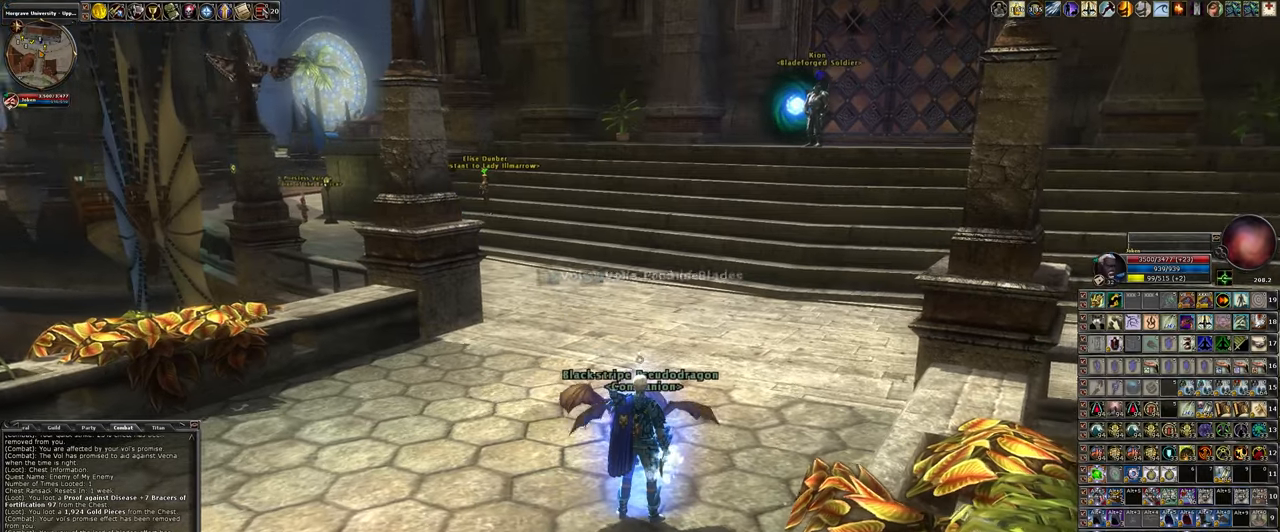
{"keys": ["w"], "mouse": [], "events": []}
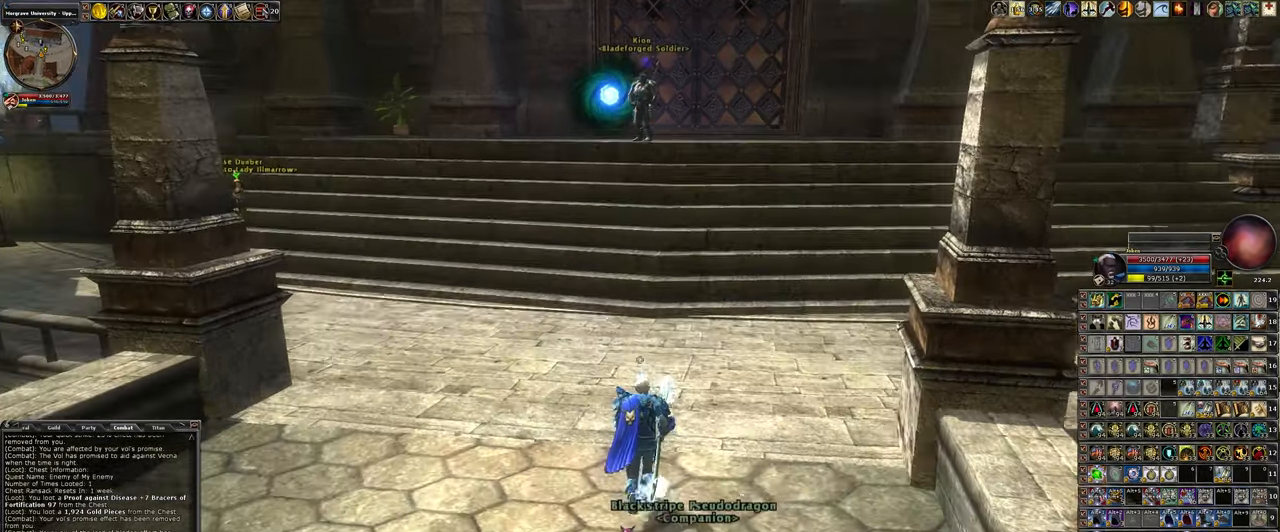
{"keys": ["w"], "mouse": [], "events": [[116, "1", "down"], [250, "1", "up"]]}
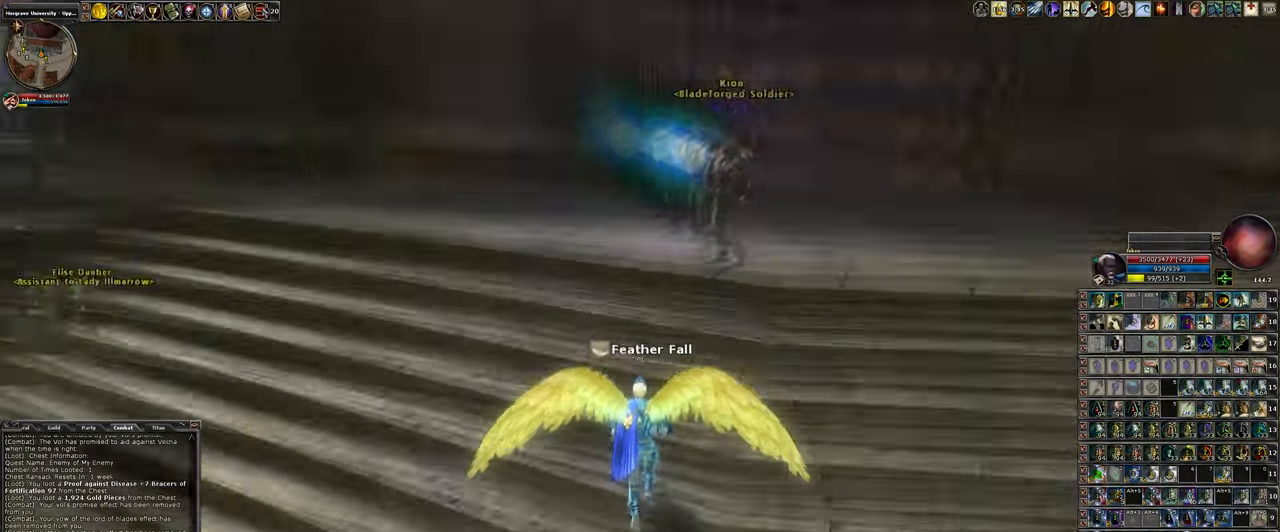
{"keys": ["a", "w"], "mouse": [], "events": [[133, "a", "down"]]}
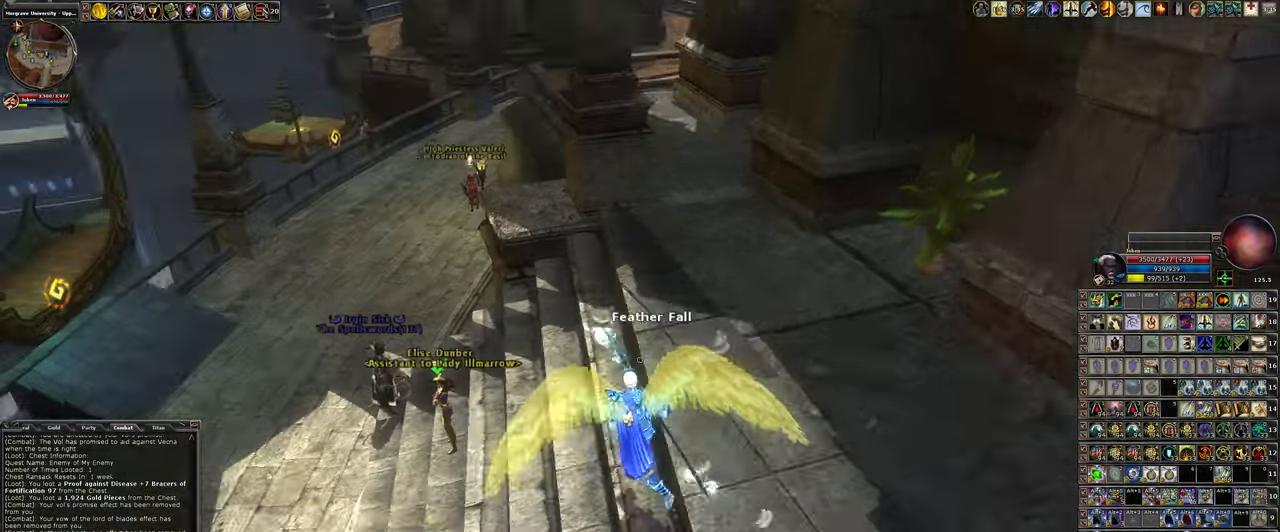
{"keys": ["w"], "mouse": [], "events": [[100, "w", "up"], [416, "a", "up"], [416, "w", "down"]]}
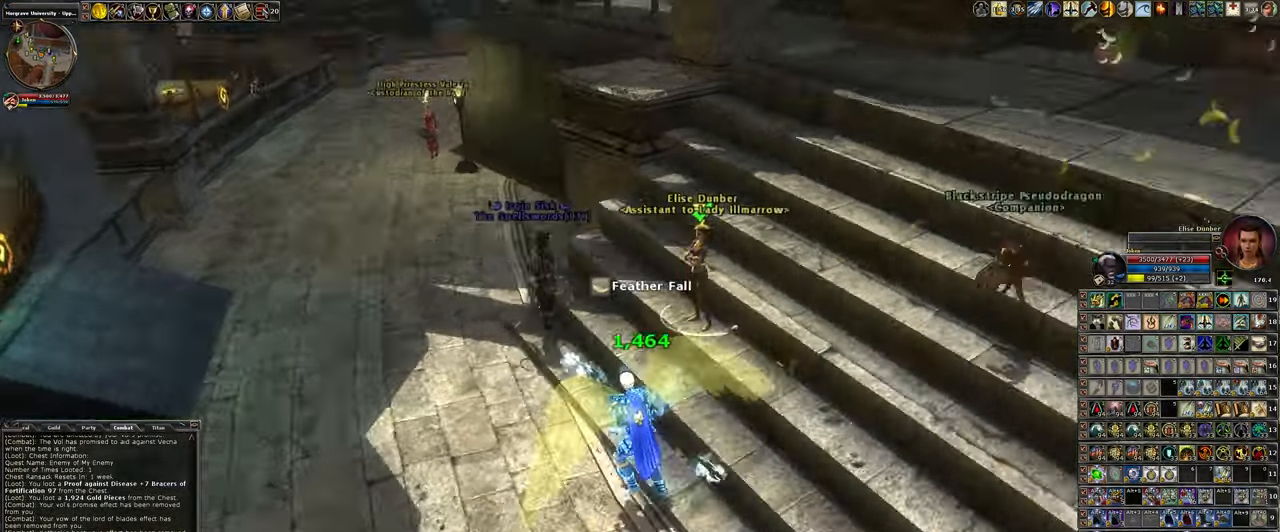
{"keys": ["w"], "mouse": [], "events": [[116, "w", "up"], [483, "w", "down"]]}
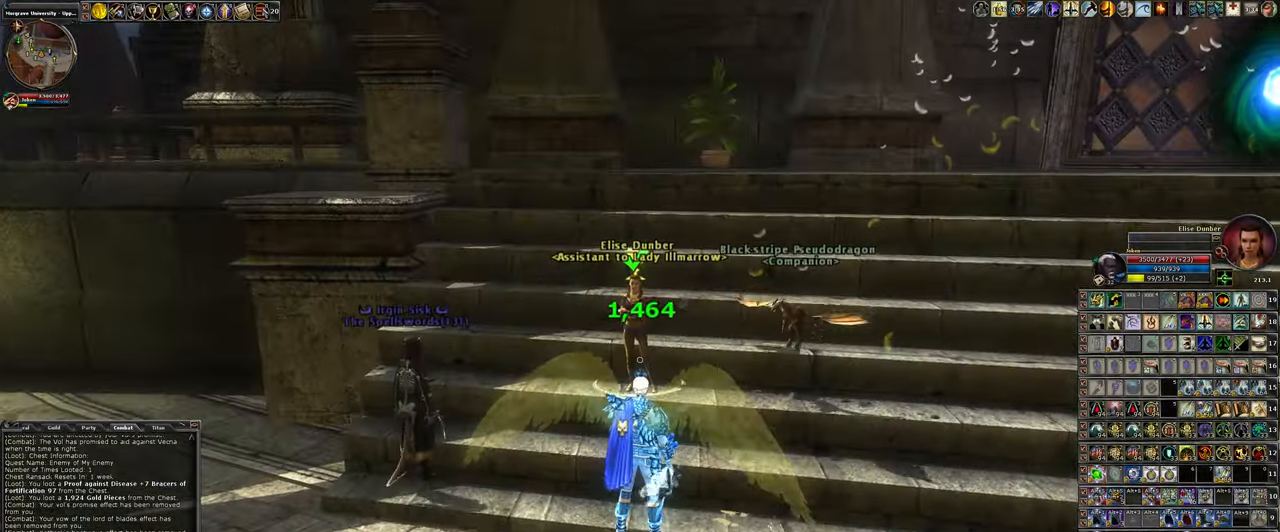
{"keys": [], "mouse": [], "events": [[83, "w", "up"], [216, "f", "down"], [366, "f", "up"]]}